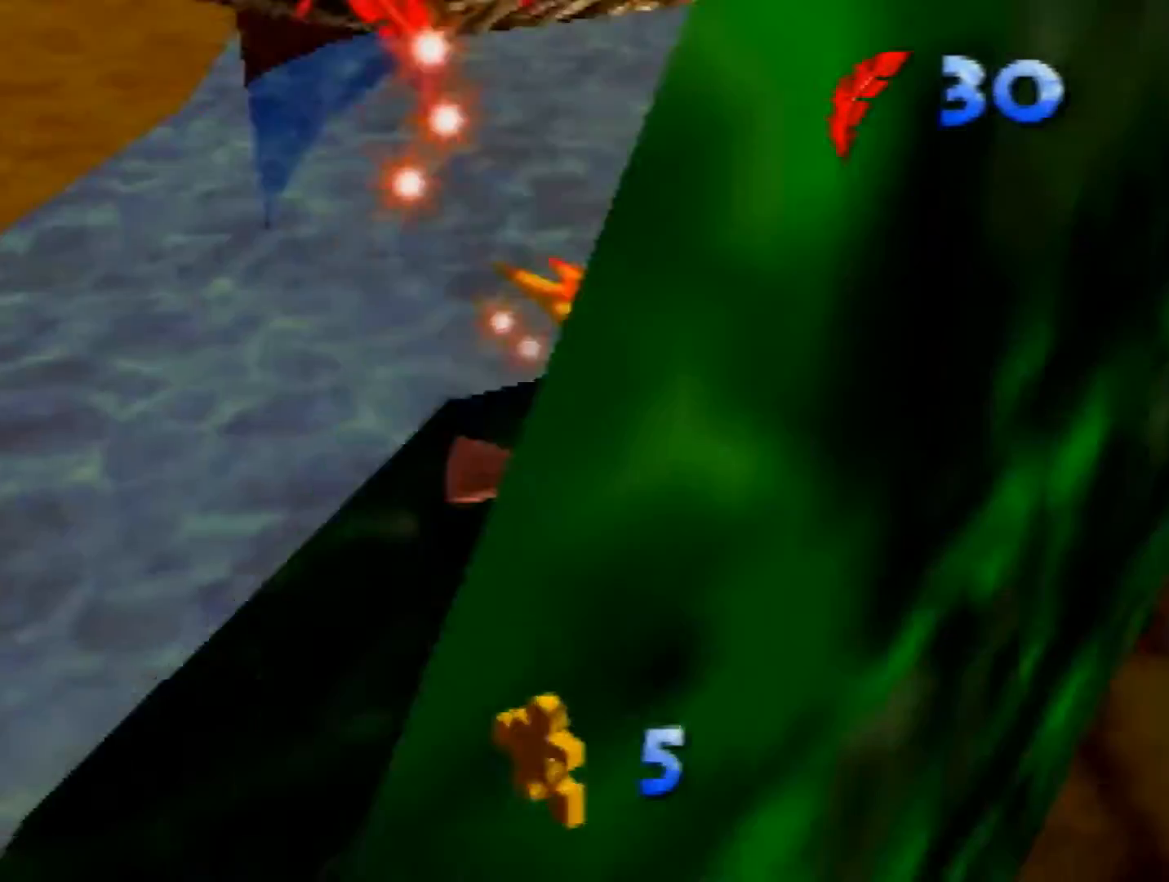
Gameplay with a controller (Nintendo layout); each line is a JSON object with the inputs held at the frame after it. "events" lists button and stick changes between this image and that frame as [ms after this image, input, new state], when the widget could be followed in between. Not read: L1 L3 R3.
{"buttons": ["R1"], "left_stick": "center", "events": [[320, "left_stick", "center"]]}
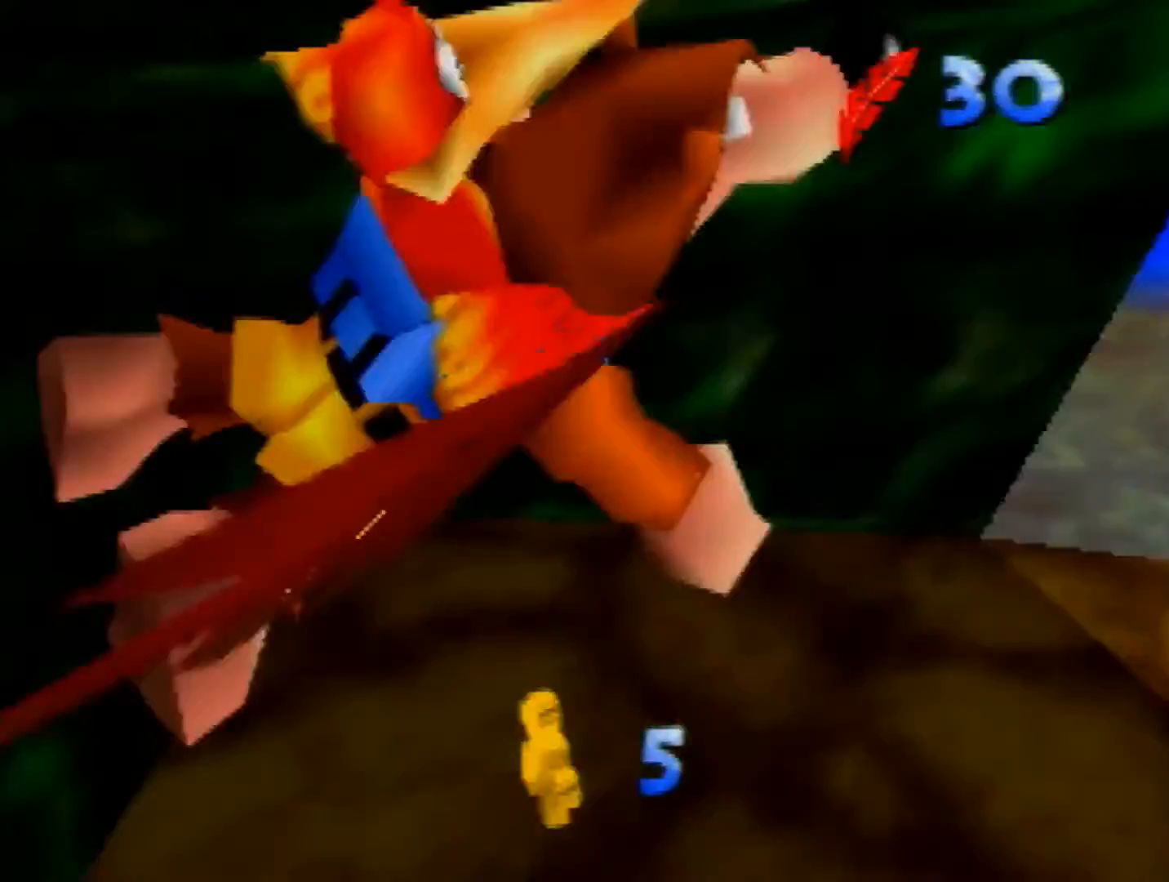
{"buttons": ["R1"], "left_stick": "center", "events": []}
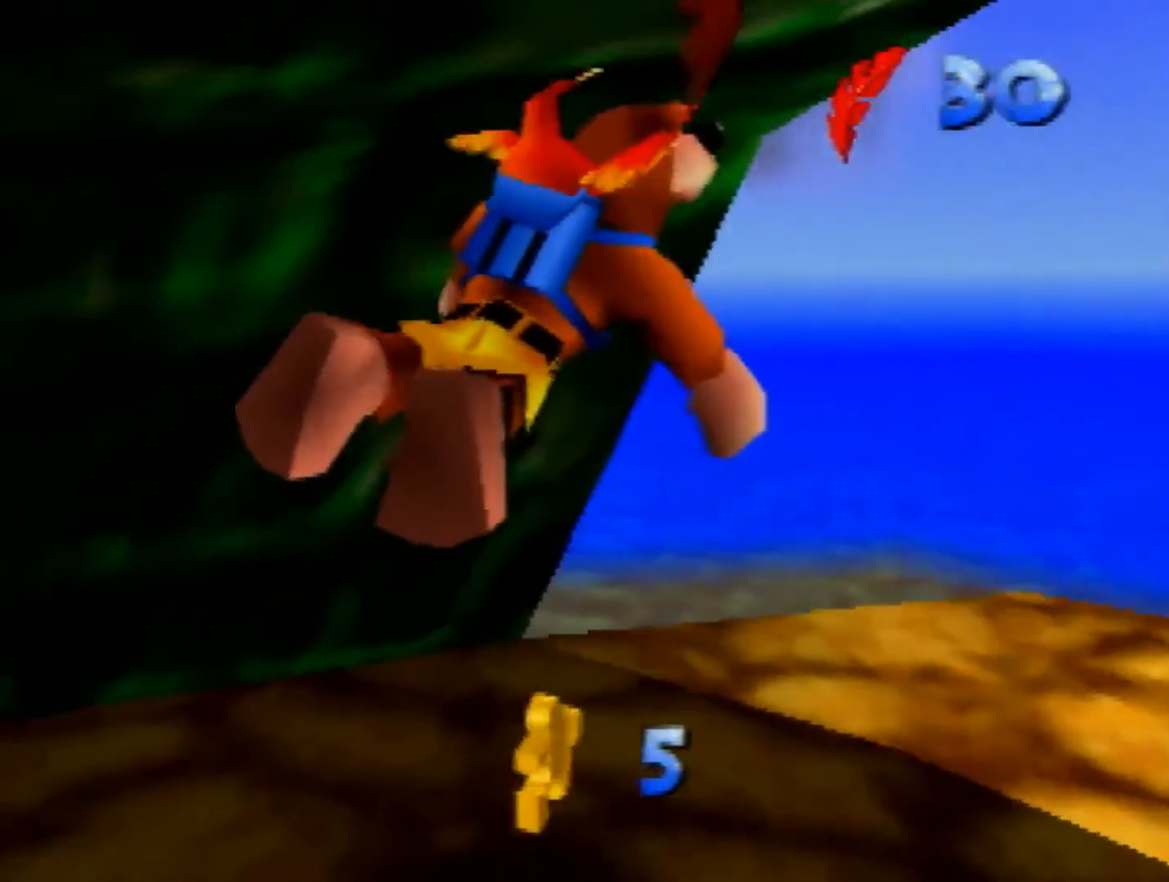
{"buttons": ["R1"], "left_stick": "center", "events": []}
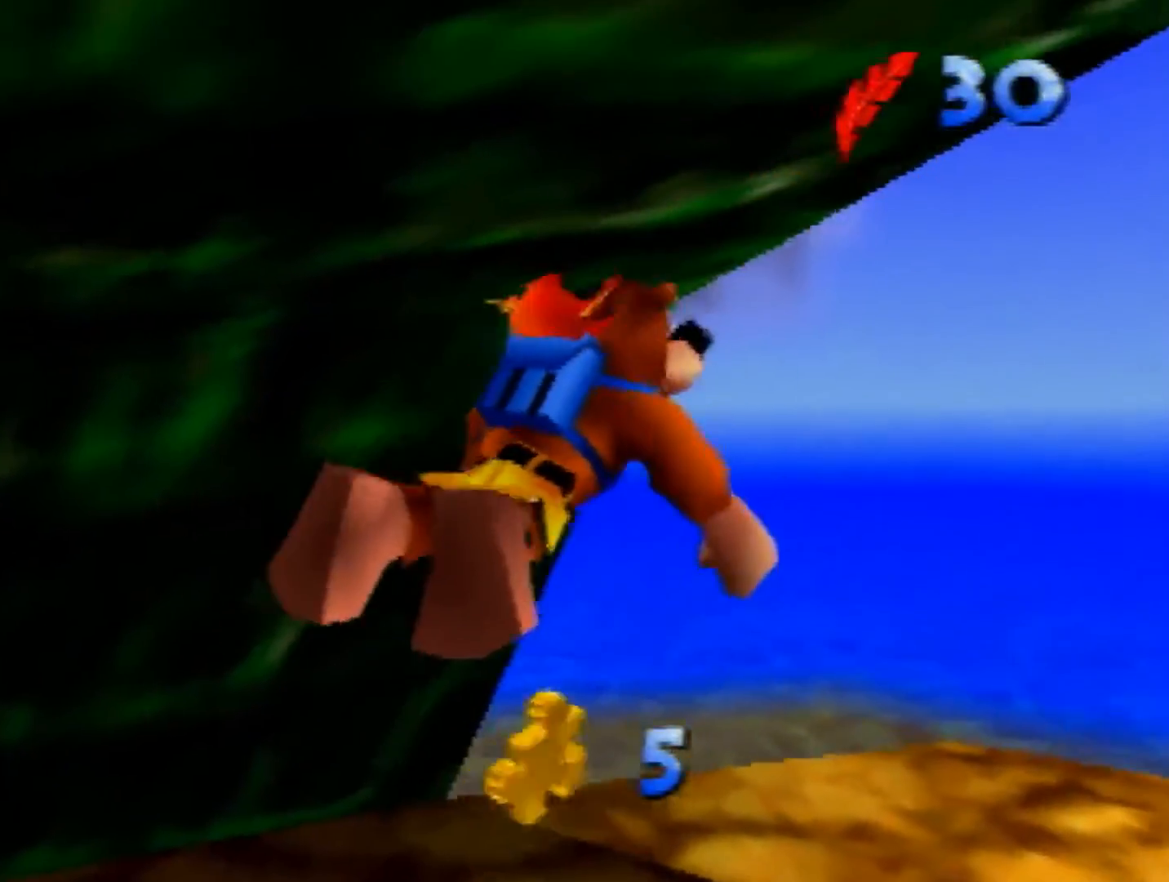
{"buttons": ["R1"], "left_stick": "up-left", "events": [[480, "left_stick", "up-left"]]}
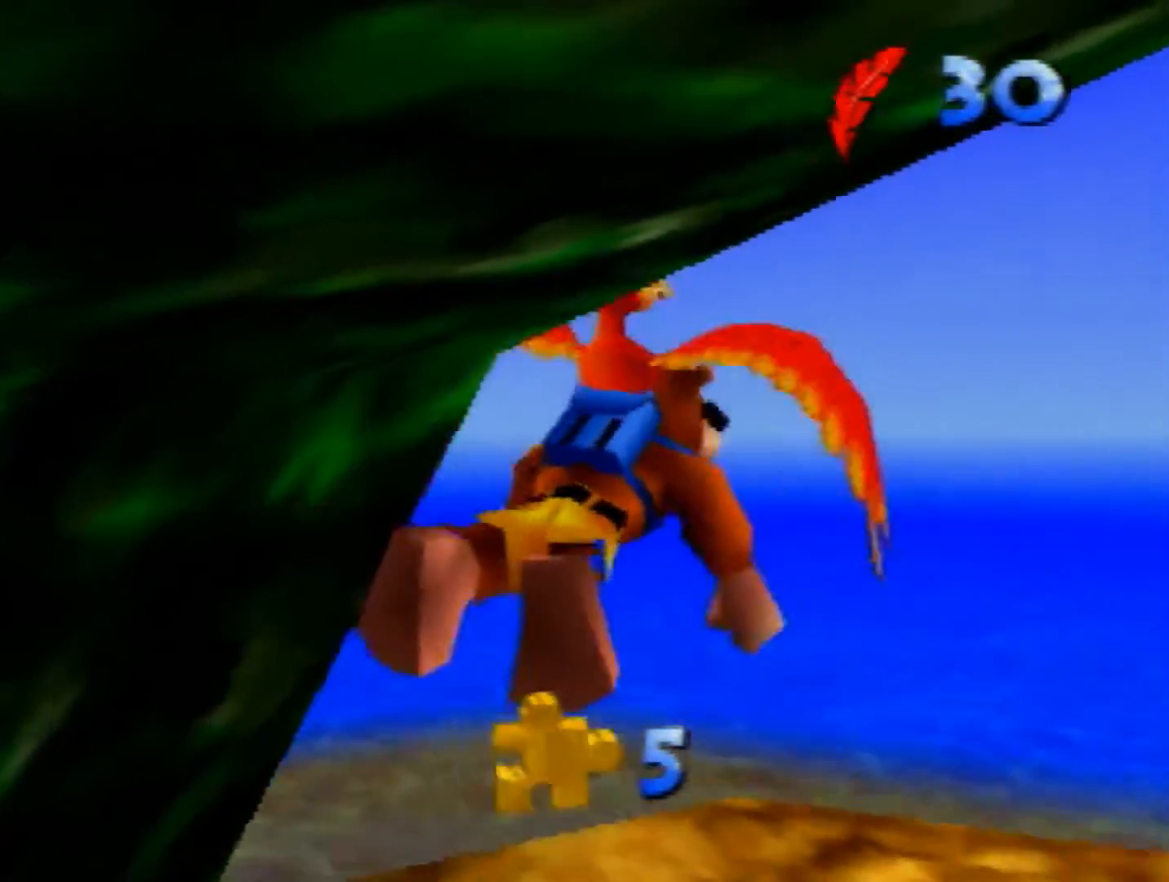
{"buttons": ["R1"], "left_stick": "up-left", "events": [[120, "A", "down"], [240, "A", "up"], [400, "A", "down"], [520, "A", "up"]]}